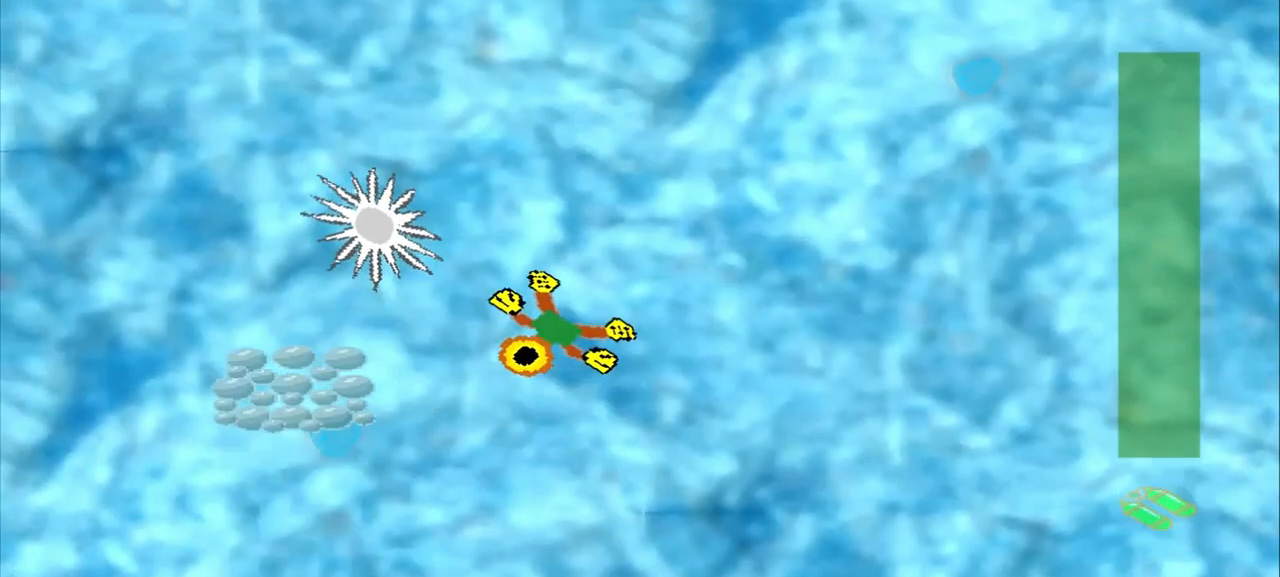
Gameplay with a controller (PlayStation layout); each line is a JSON object with the inputs held at the frame after it (dt_ms = milliseconds from this image to that frame). "events" lists button and stick changes between this image and that frame as [ms after this image, input, new state], when the widget could be followed in between. Not read: CROSS L2 L3 R2 R3 right_stick.
{"dt_ms": 500, "buttons": [], "left_stick": "down-left", "events": []}
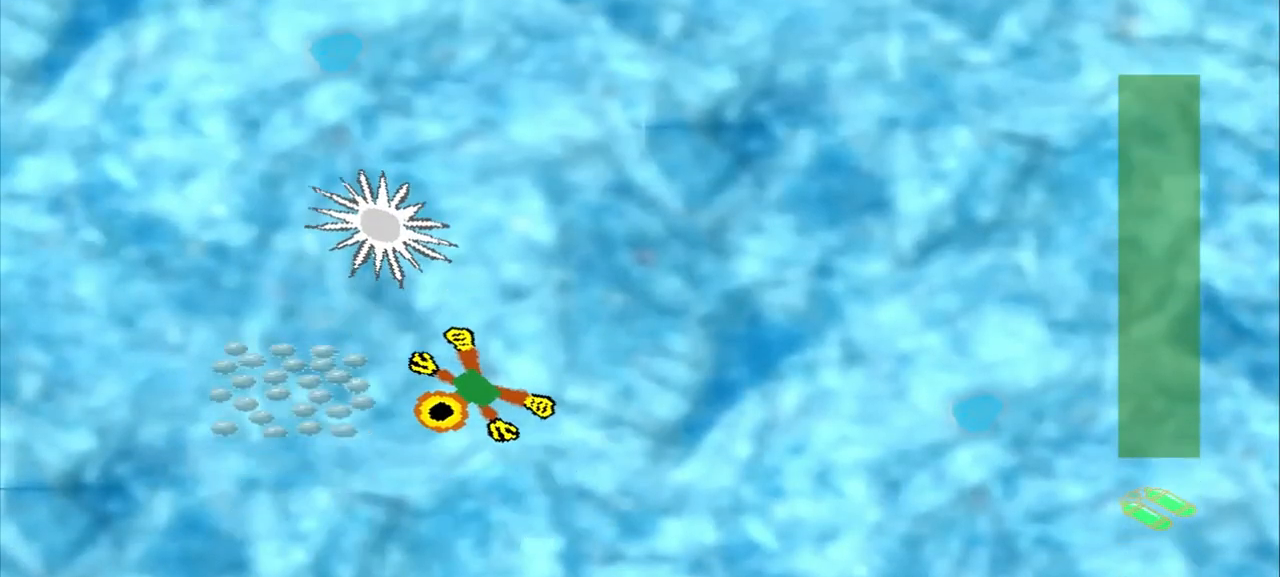
{"dt_ms": 1000, "buttons": [], "left_stick": "up-left"}
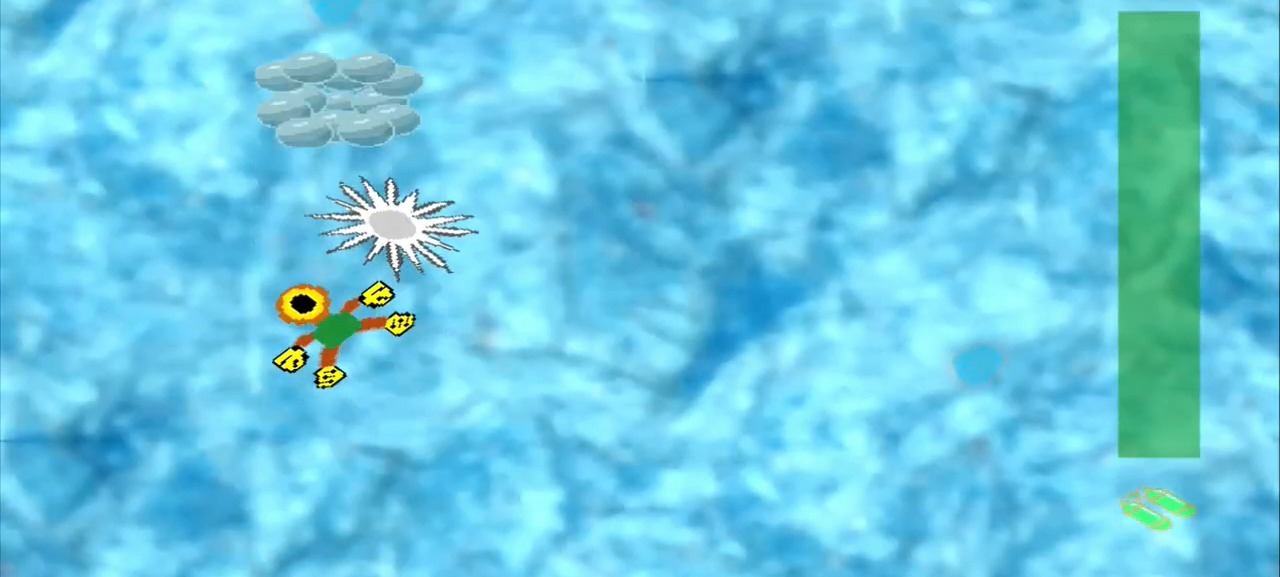
{"dt_ms": 500, "buttons": [], "left_stick": "left", "events": [[167, "left_stick", "left"]]}
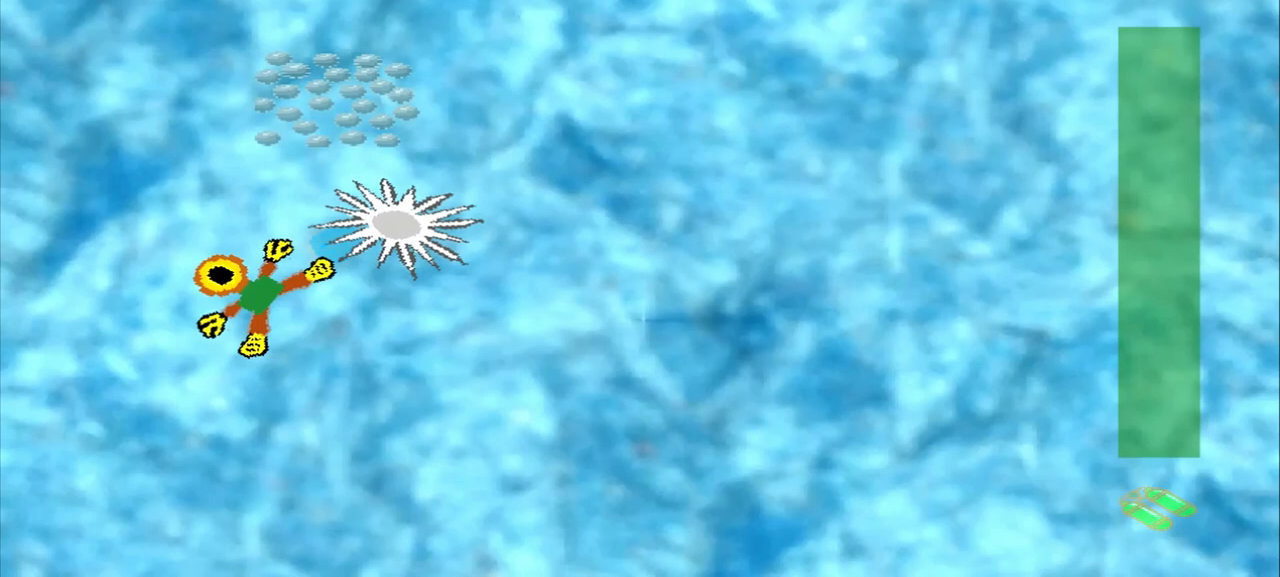
{"dt_ms": 500, "buttons": [], "left_stick": "up-left", "events": [[250, "left_stick", "up-left"]]}
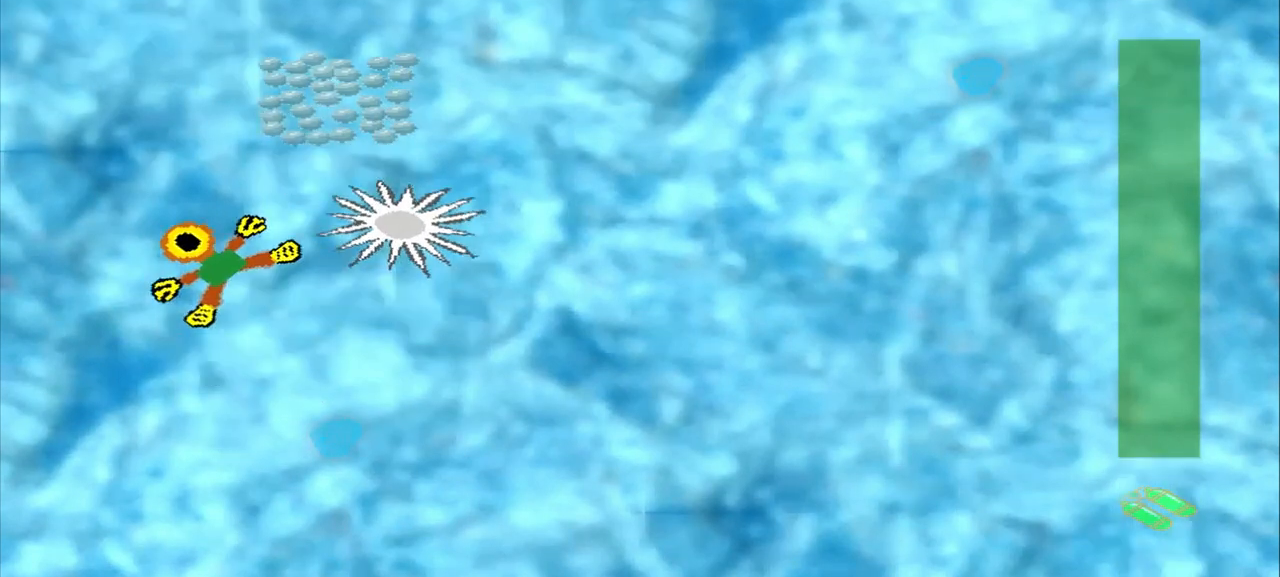
{"dt_ms": 500, "buttons": [], "left_stick": "up", "events": [[83, "left_stick", "up-right"], [250, "left_stick", "up"]]}
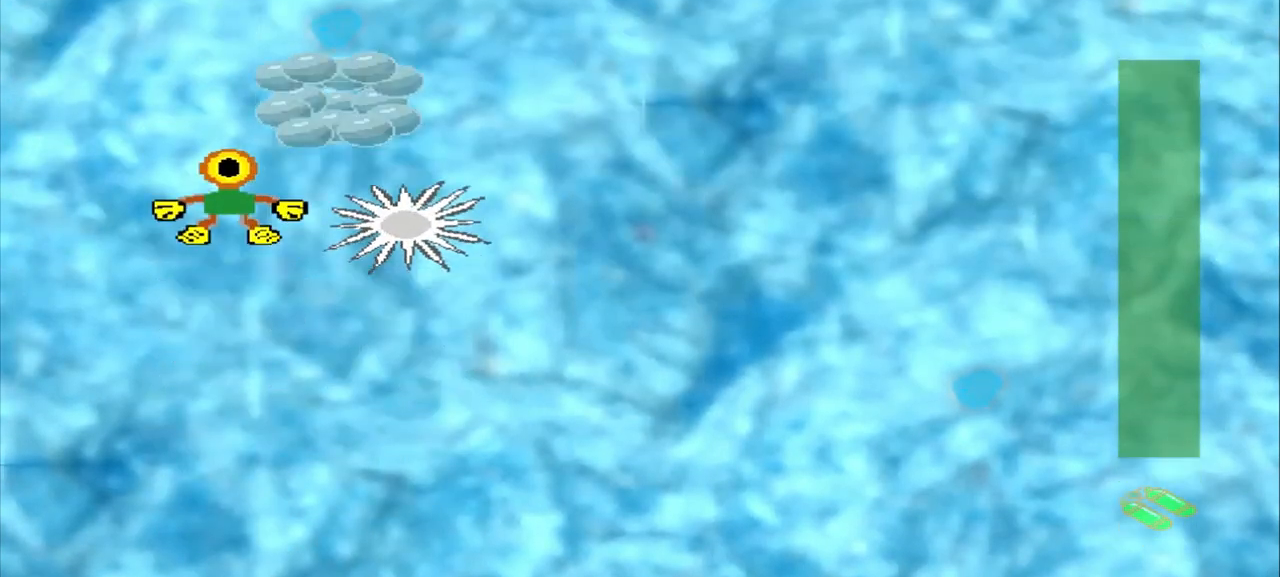
{"dt_ms": 500, "buttons": [], "left_stick": "up", "events": [[125, "left_stick", "center"], [375, "left_stick", "up-left"], [458, "left_stick", "up"]]}
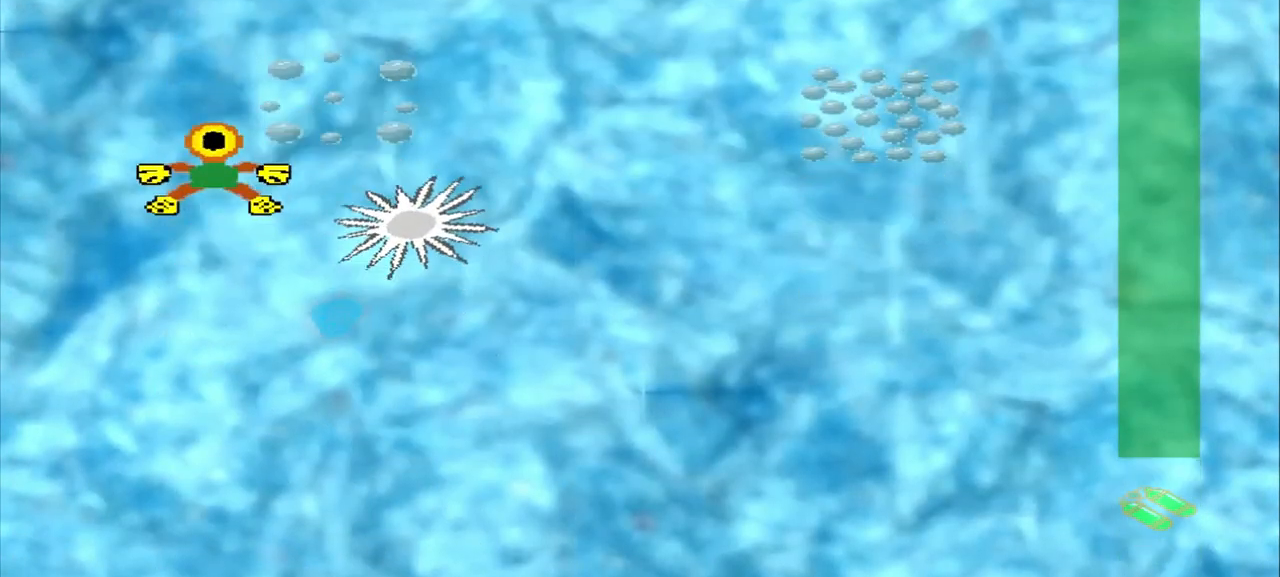
{"dt_ms": 1000, "buttons": [], "left_stick": "up-right"}
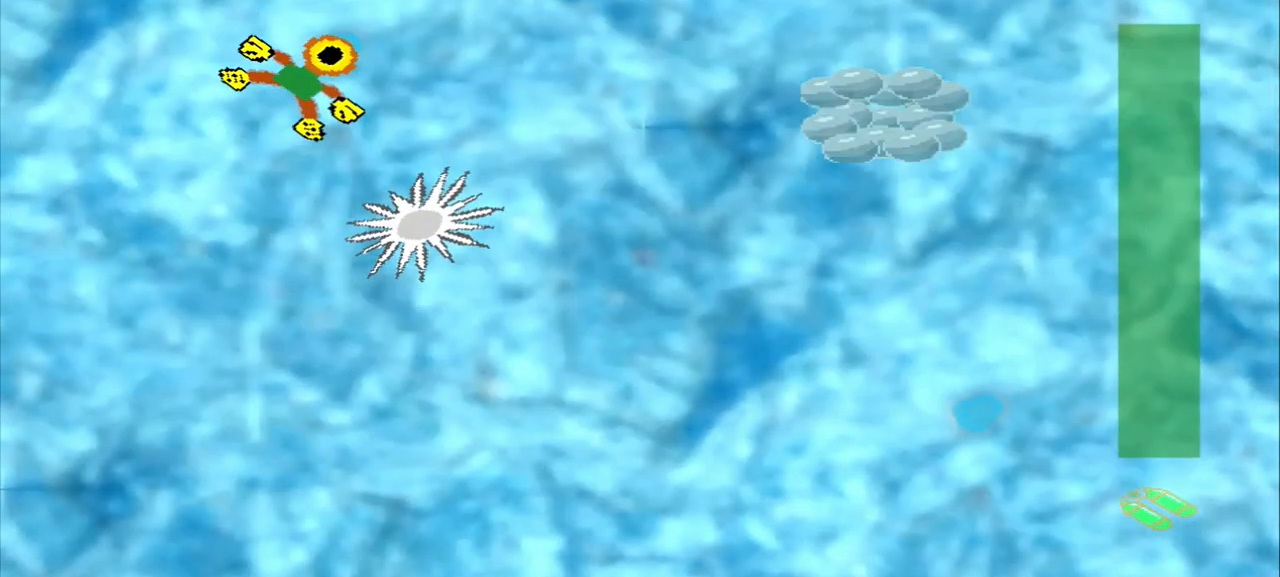
{"dt_ms": 500, "buttons": [], "left_stick": "right"}
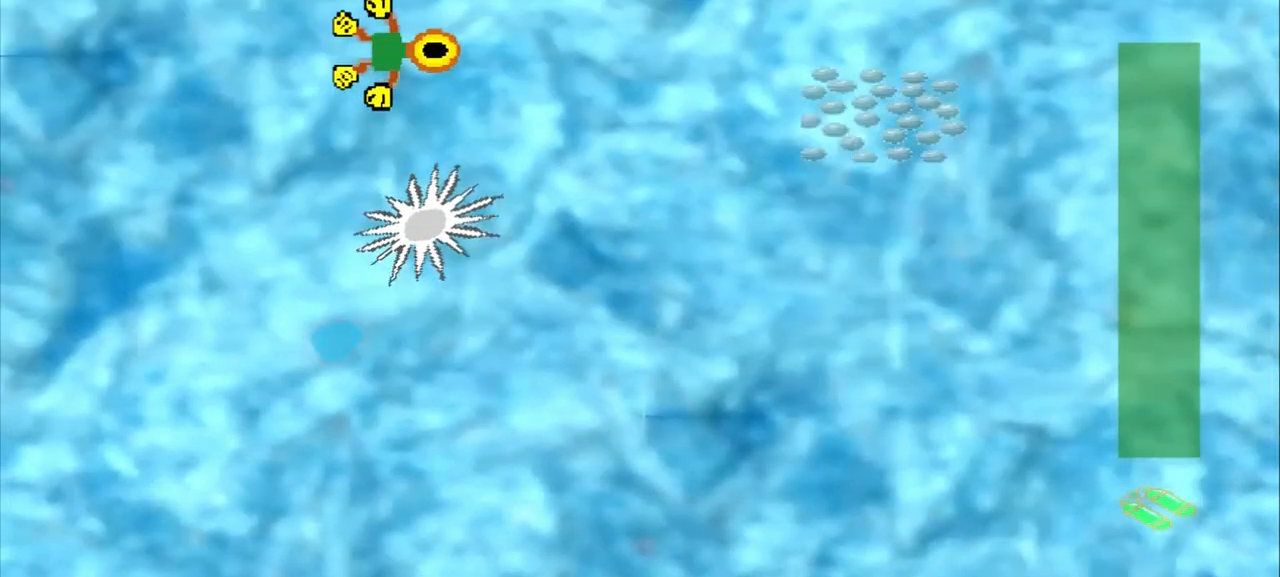
{"dt_ms": 500, "buttons": [], "left_stick": "down-right", "events": [[292, "left_stick", "down-right"]]}
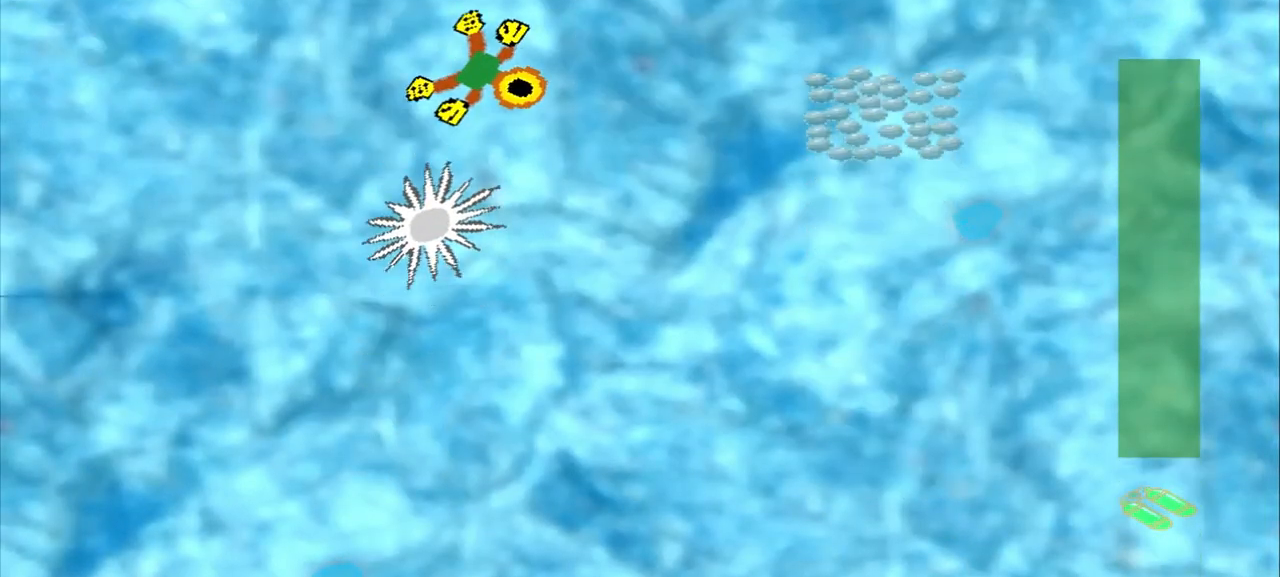
{"dt_ms": 500, "buttons": [], "left_stick": "right"}
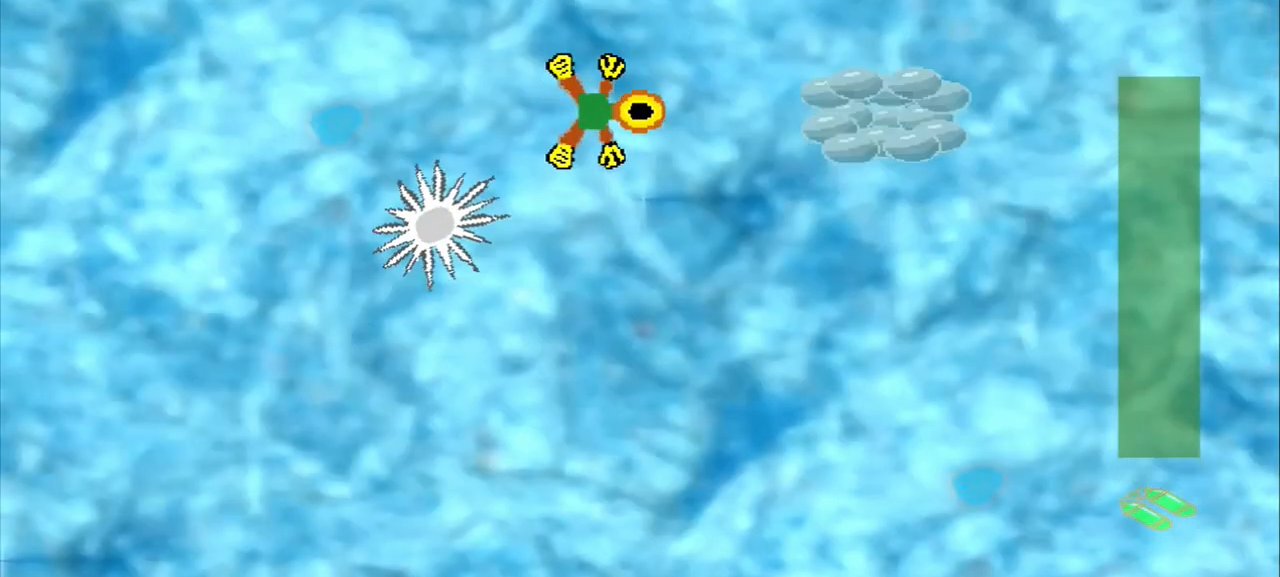
{"dt_ms": 500, "buttons": [], "left_stick": "right", "events": []}
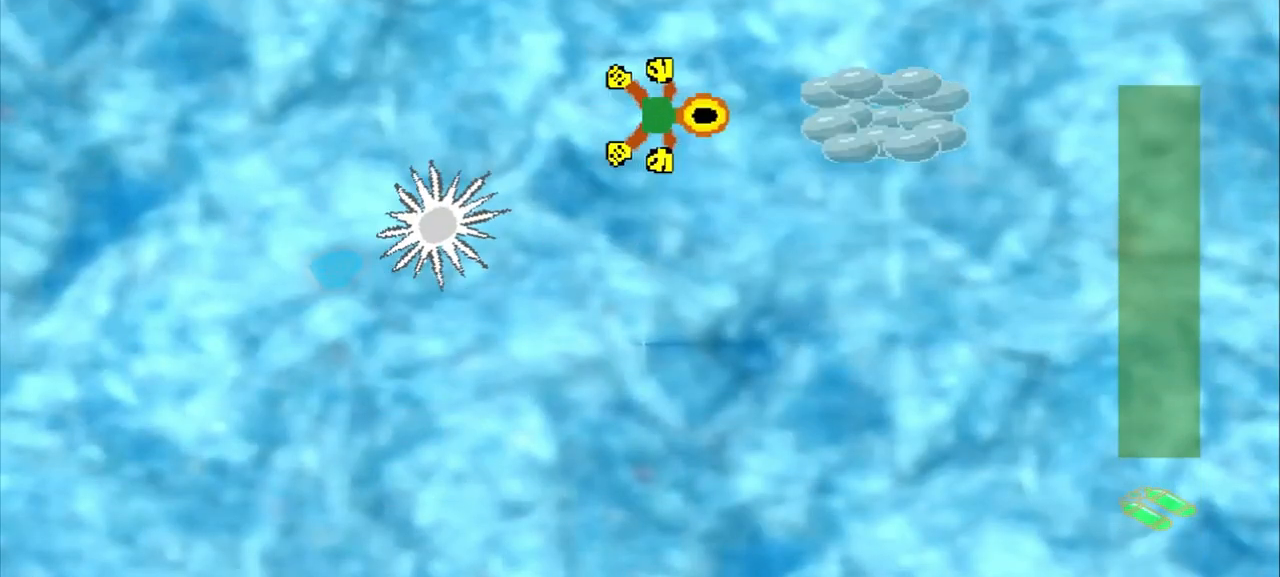
{"dt_ms": 500, "buttons": [], "left_stick": "right", "events": []}
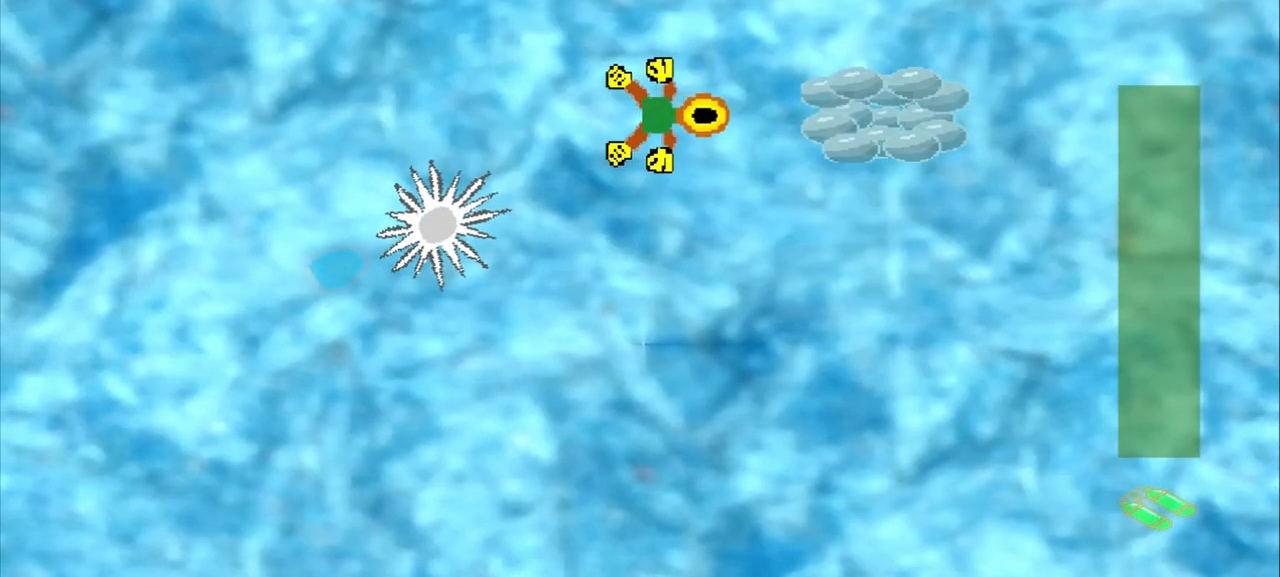
{"dt_ms": 500, "buttons": [], "left_stick": "right", "events": []}
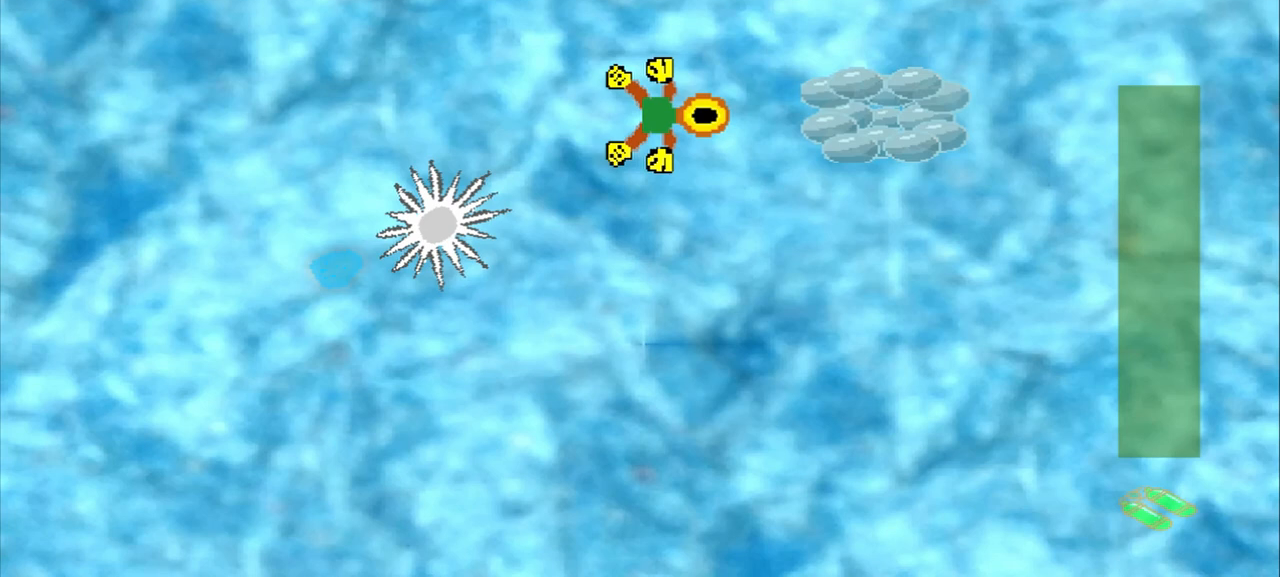
{"dt_ms": 500, "buttons": [], "left_stick": "right", "events": []}
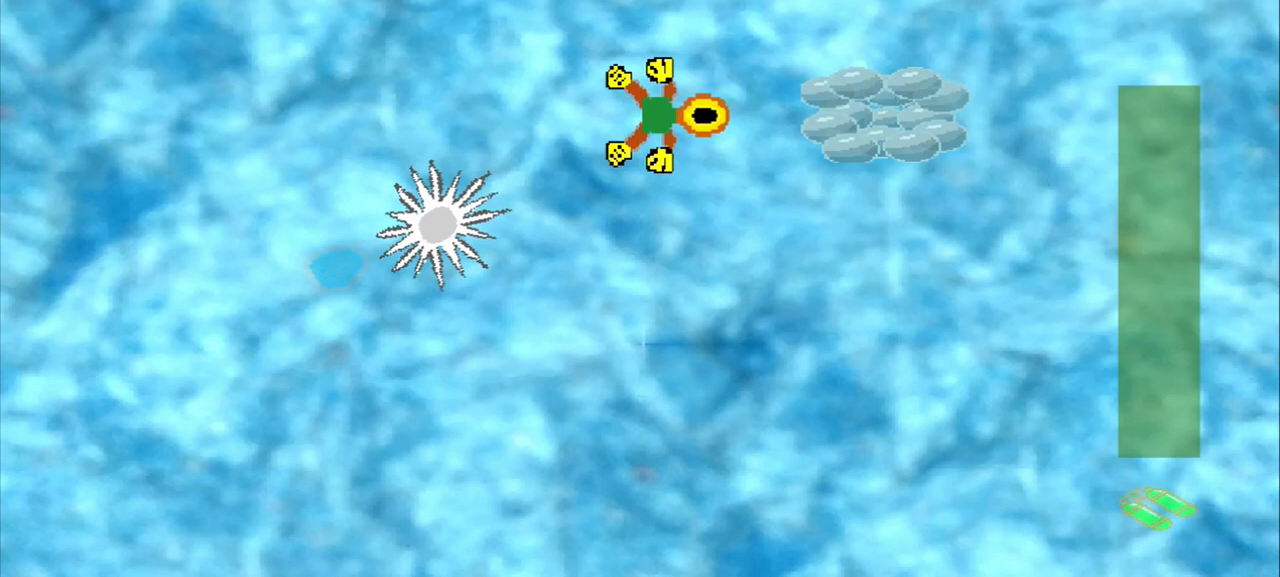
{"dt_ms": 500, "buttons": [], "left_stick": "right", "events": []}
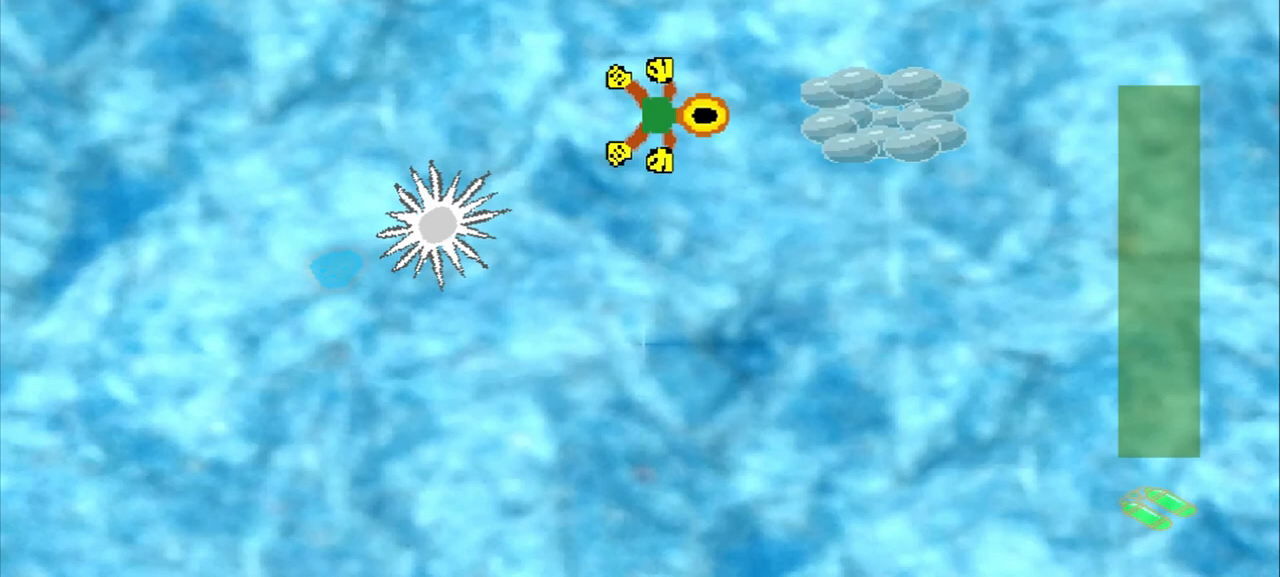
{"dt_ms": 500, "buttons": [], "left_stick": "right", "events": []}
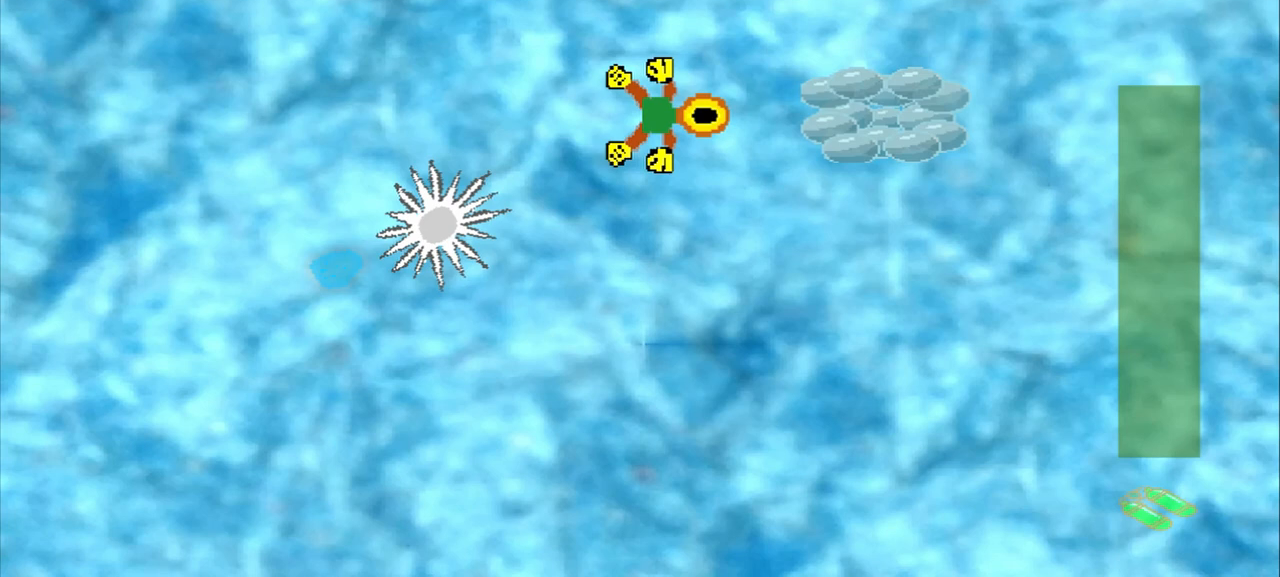
{"dt_ms": 500, "buttons": [], "left_stick": "right", "events": []}
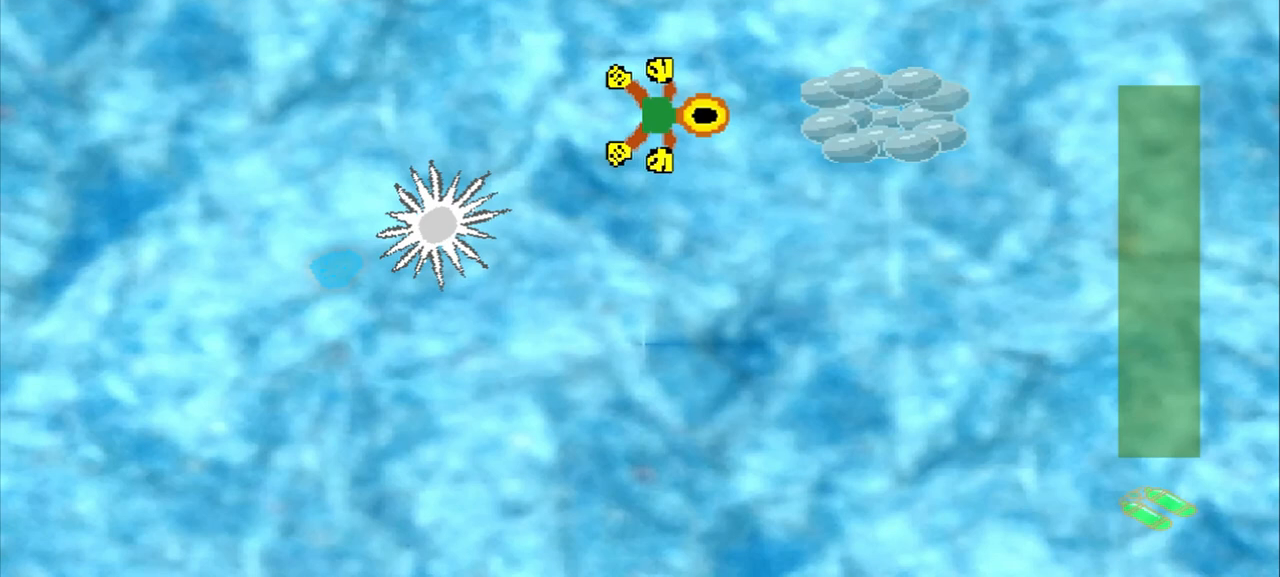
{"dt_ms": 500, "buttons": [], "left_stick": "right", "events": []}
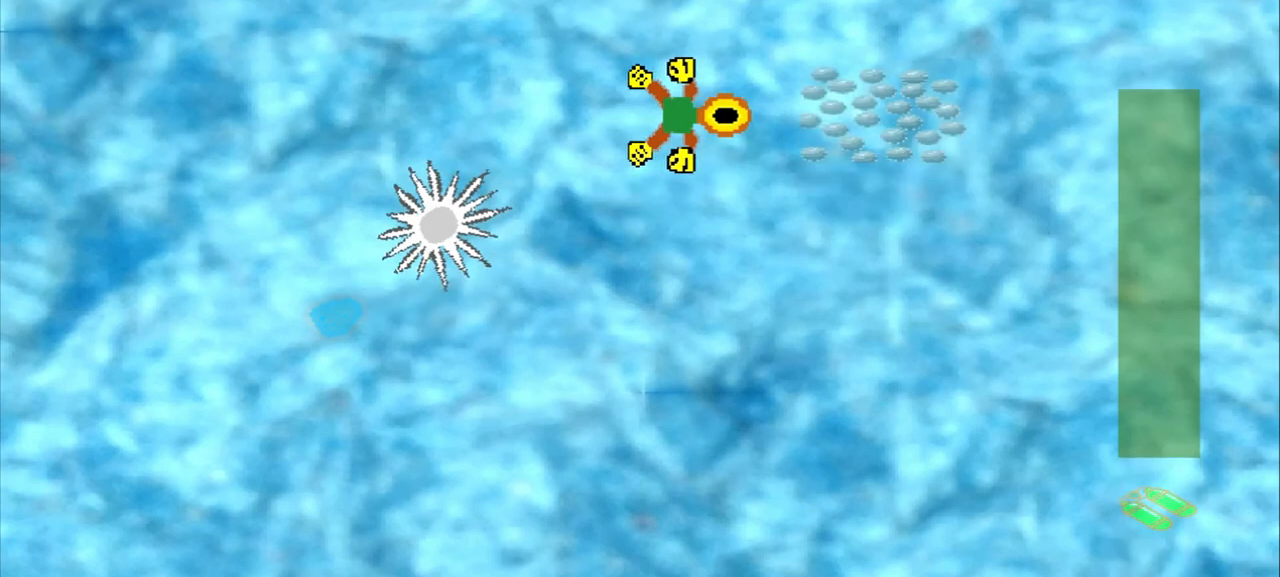
{"dt_ms": 500, "buttons": [], "left_stick": "center", "events": [[333, "left_stick", "center"]]}
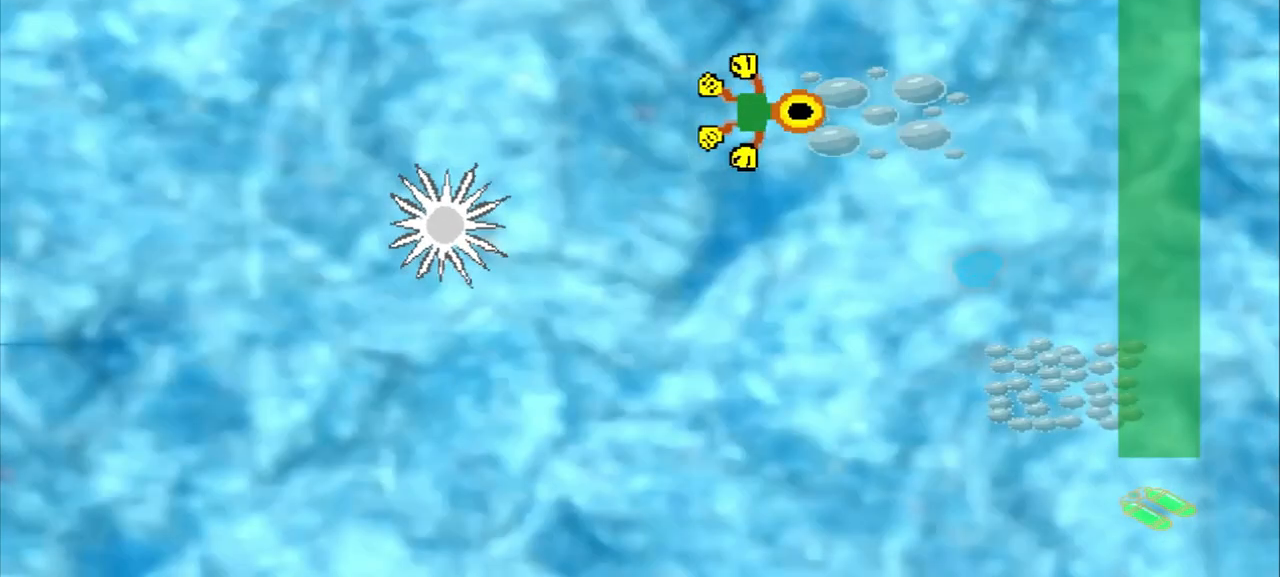
{"dt_ms": 500, "buttons": [], "left_stick": "down-right", "events": [[42, "left_stick", "down-right"]]}
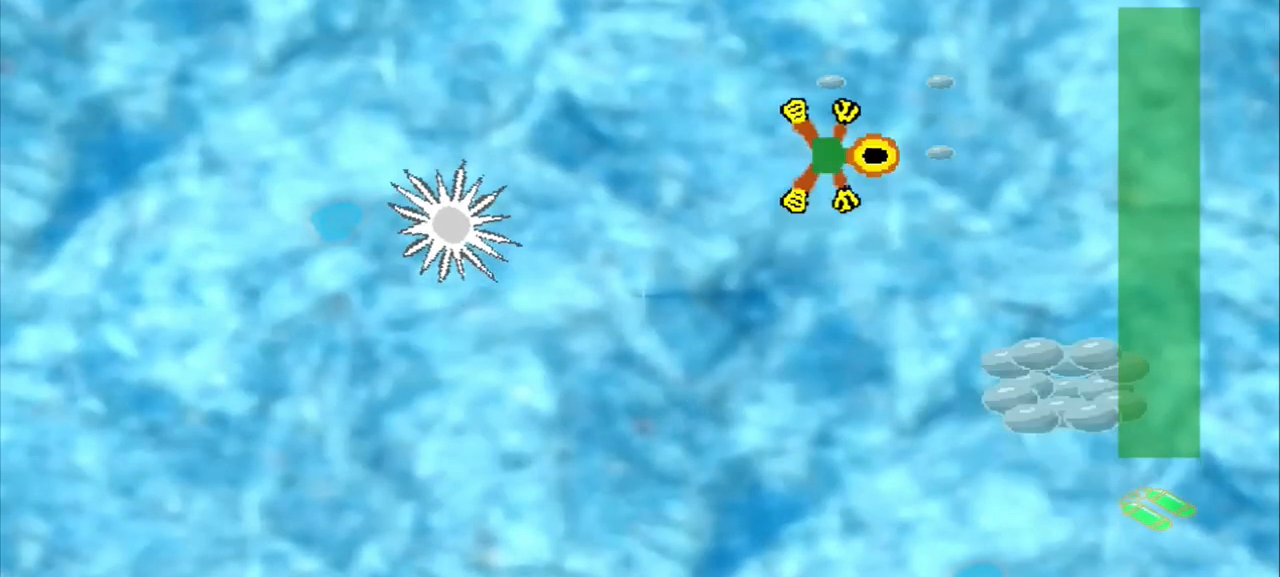
{"dt_ms": 500, "buttons": [], "left_stick": "down-right"}
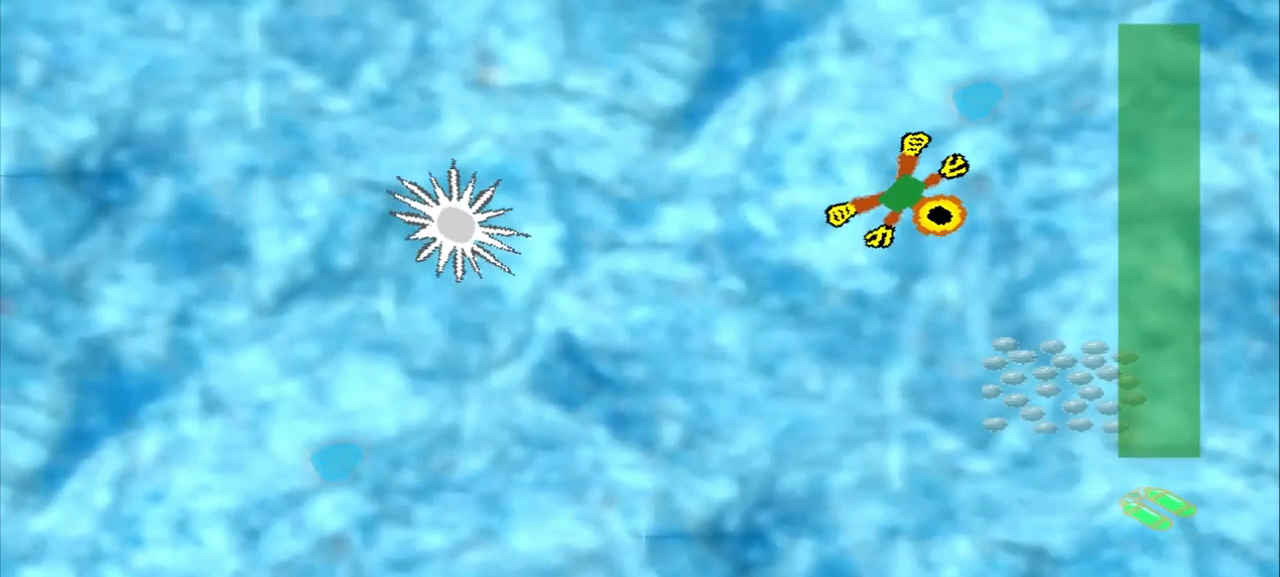
{"dt_ms": 500, "buttons": [], "left_stick": "down", "events": [[500, "left_stick", "down"]]}
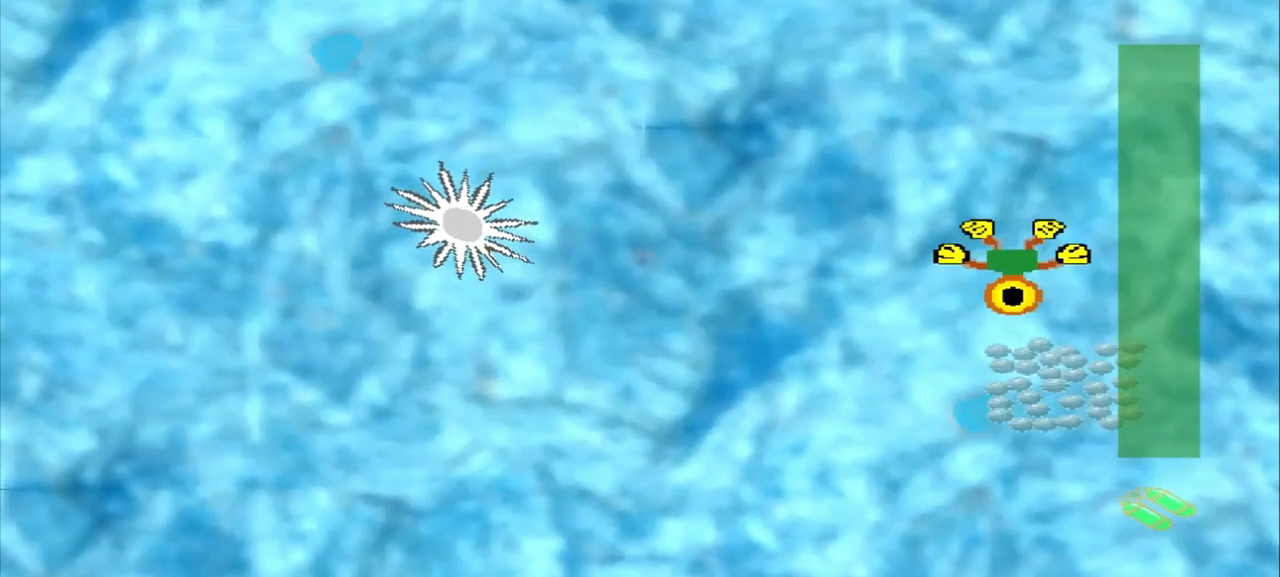
{"dt_ms": 500, "buttons": [], "left_stick": "center", "events": [[42, "left_stick", "down-right"], [417, "left_stick", "center"]]}
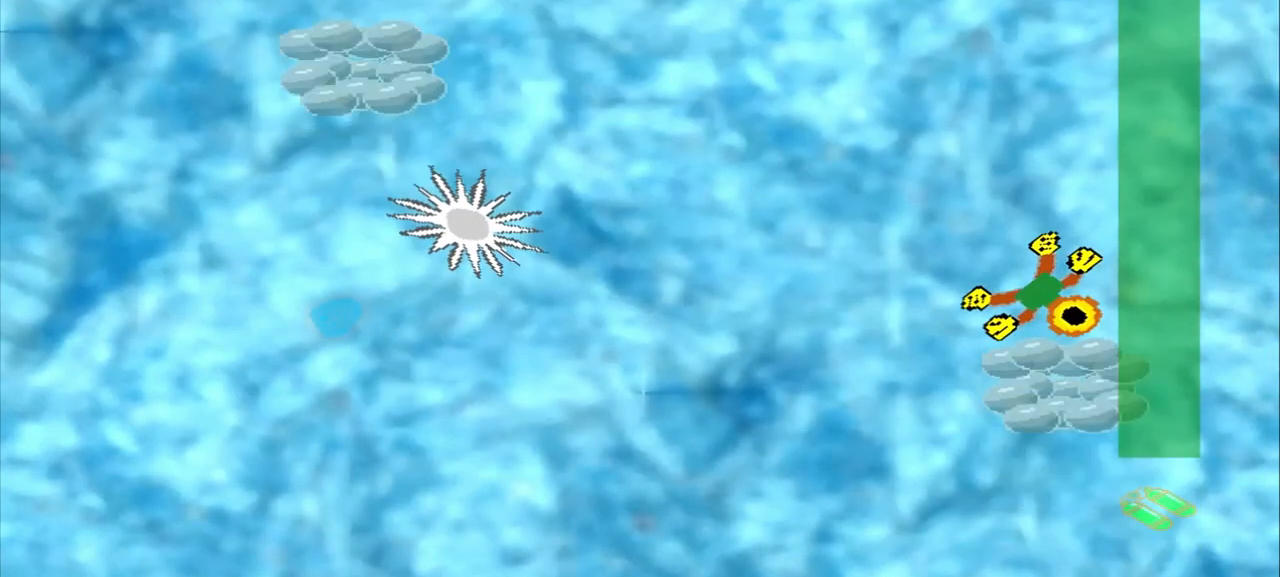
{"dt_ms": 500, "buttons": [], "left_stick": "up-left", "events": [[125, "left_stick", "up-left"]]}
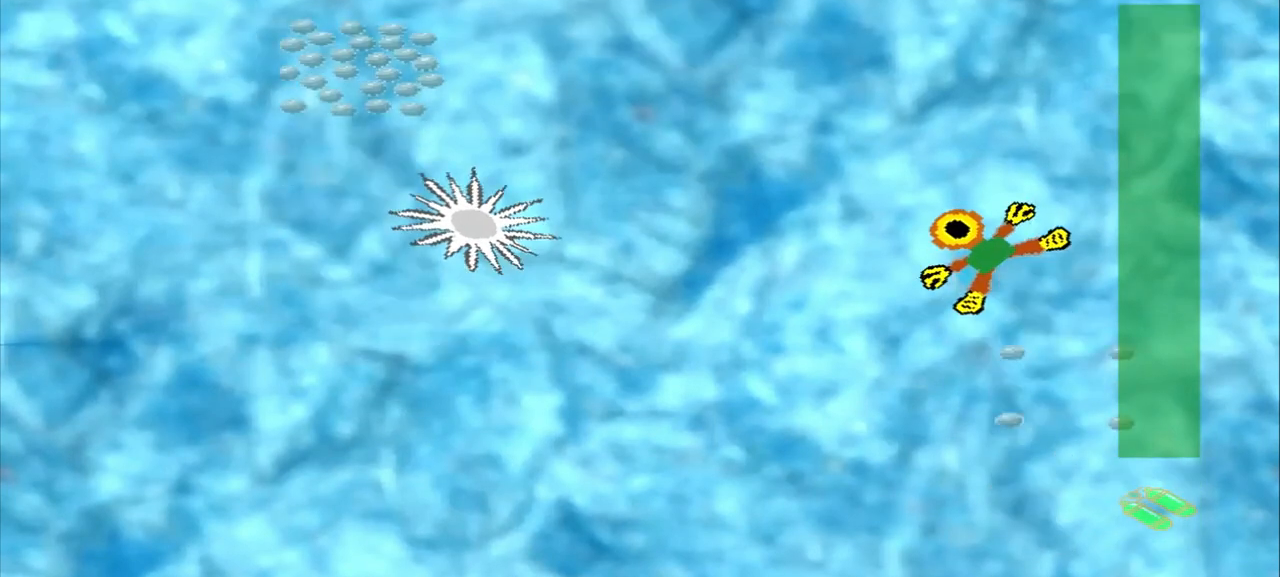
{"dt_ms": 500, "buttons": [], "left_stick": "up-left", "events": []}
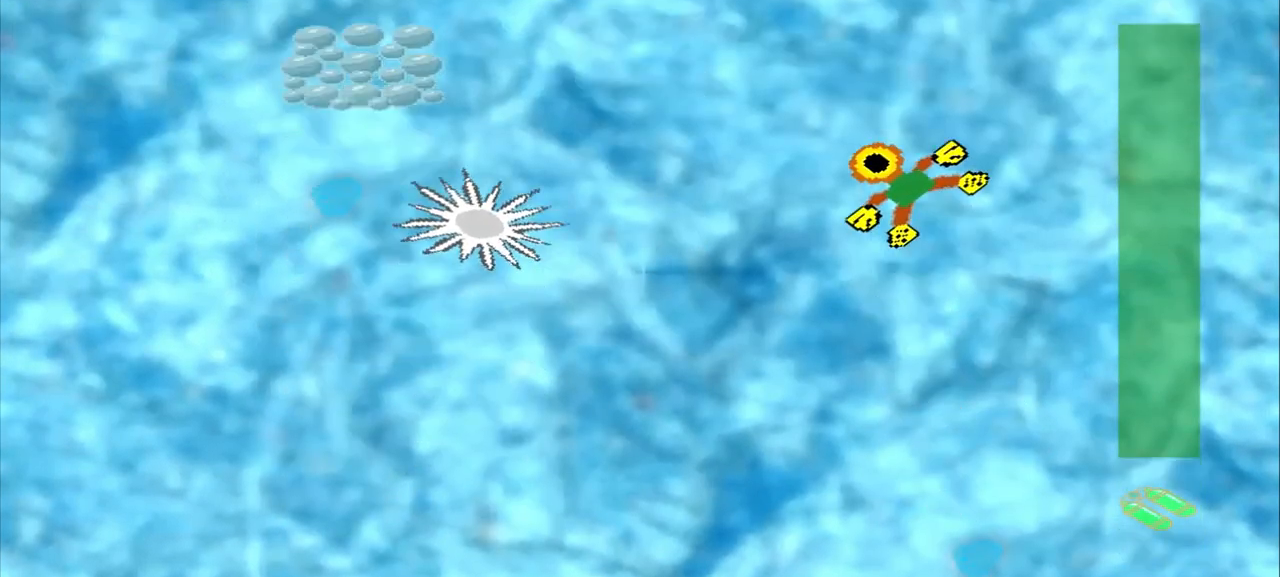
{"dt_ms": 500, "buttons": [], "left_stick": "up-left"}
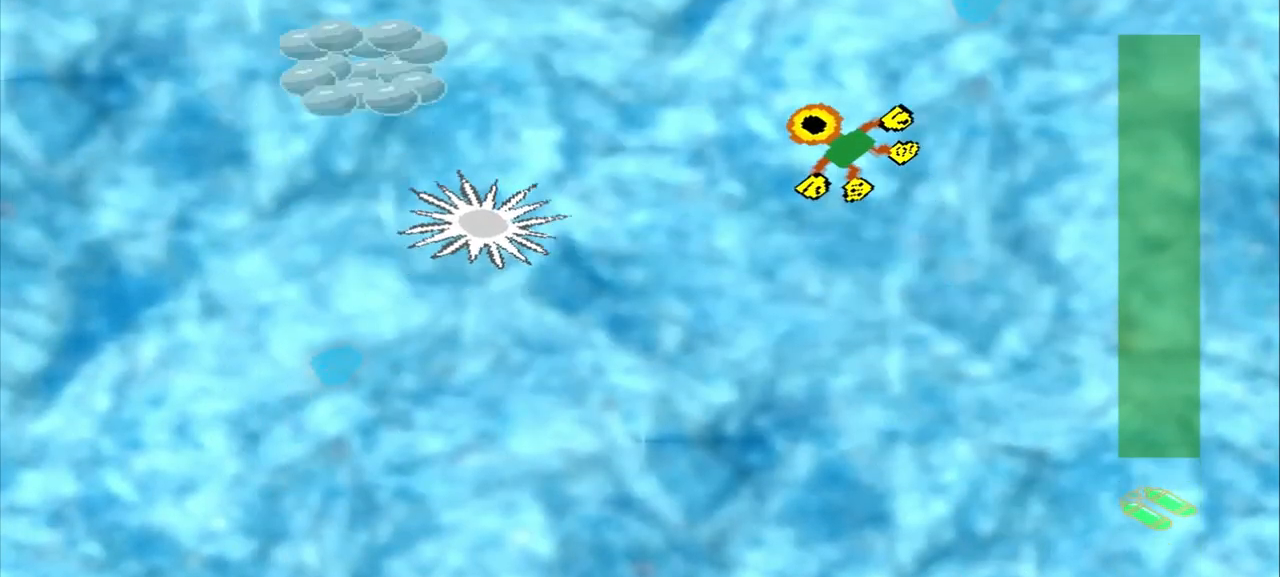
{"dt_ms": 1000, "buttons": [], "left_stick": "left"}
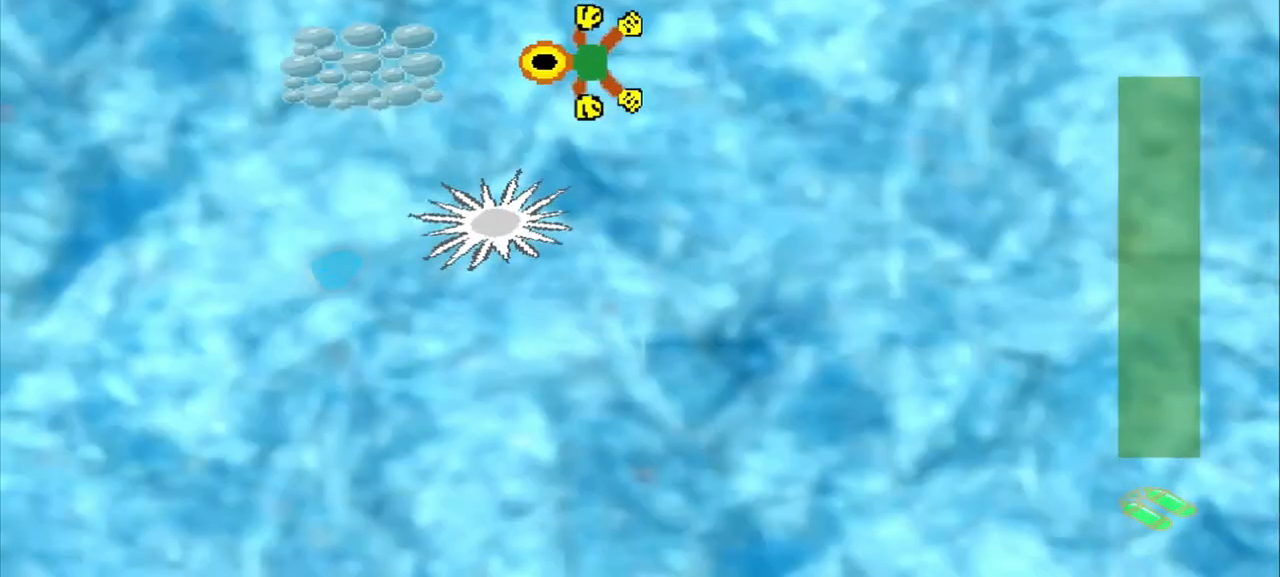
{"dt_ms": 500, "buttons": [], "left_stick": "center", "events": [[333, "left_stick", "center"]]}